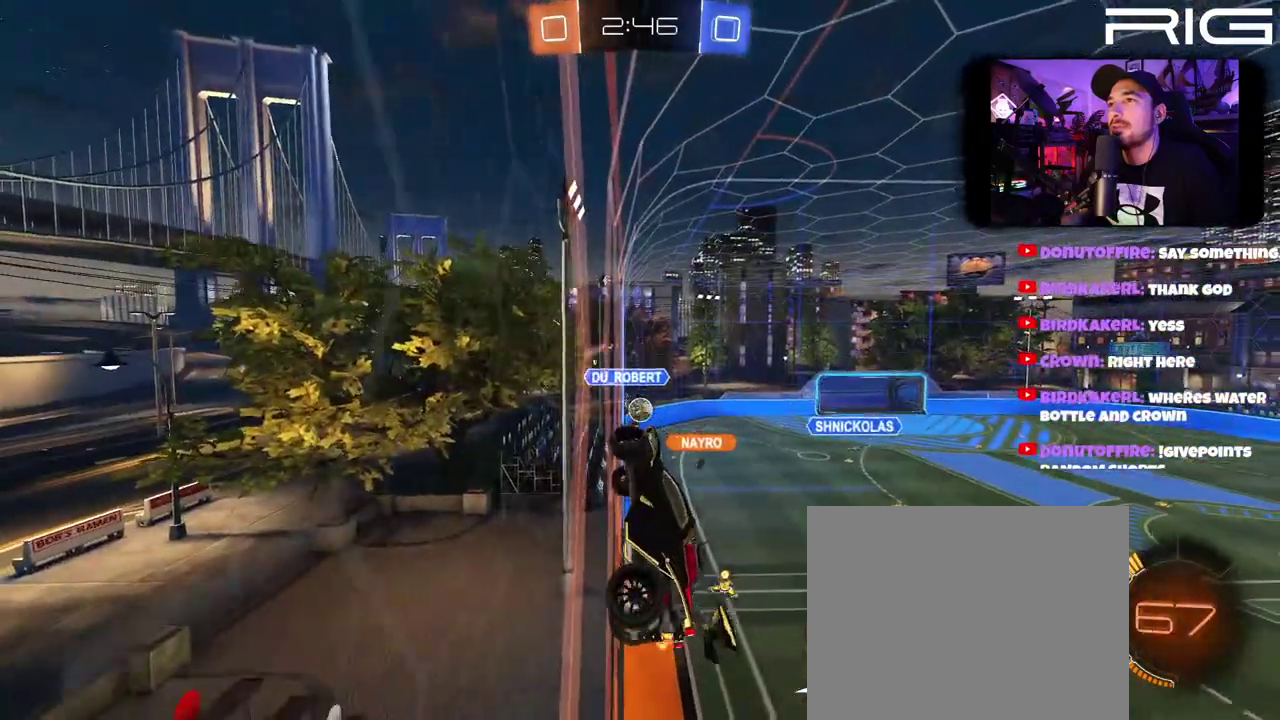
Gameplay with a controller (Xbox layout); each line is a JSON object with the inputs held at the frame after it. "events" lists button and stick changes between this image and that frame as [ms after this image, input, new state], when the widget could be followed in between. This document gives stick clicks only as held states, not as events. Not read: L1 R1 START.
{"buttons": ["L2"], "left_stick": "down-left", "right_stick": "center", "events": [[317, "left_stick", "down-right"], [383, "left_stick", "down-left"]]}
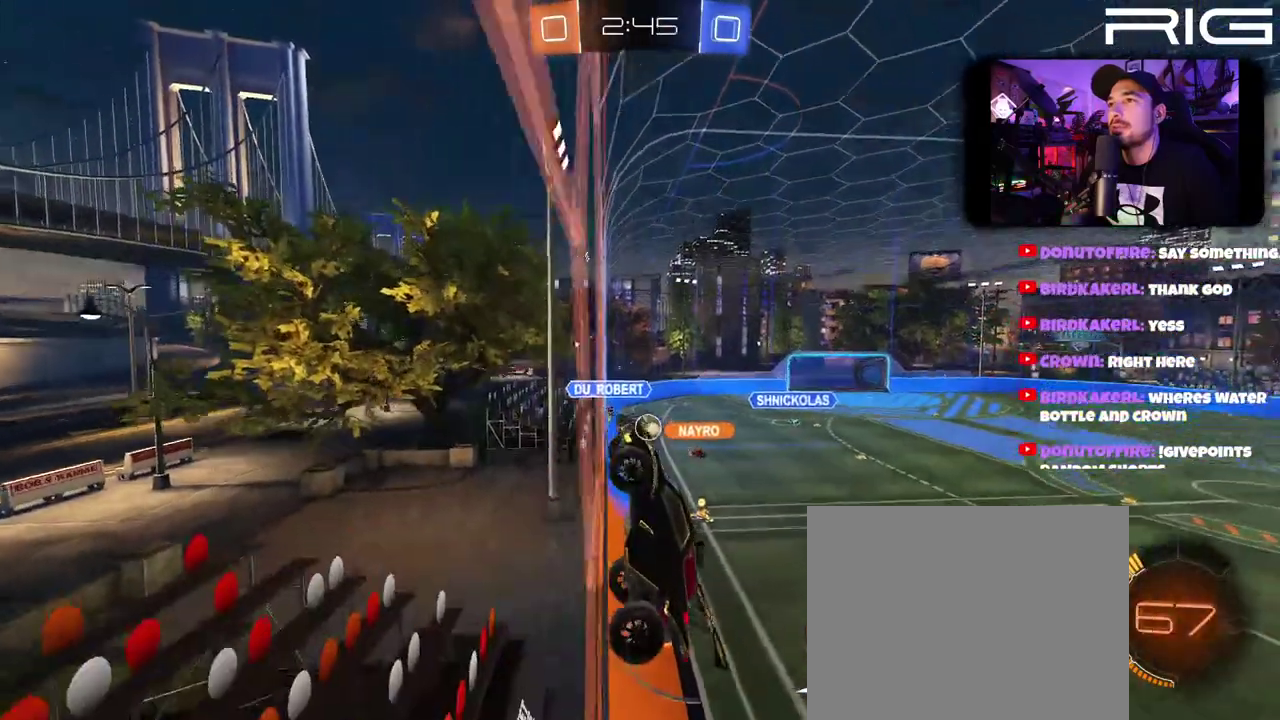
{"buttons": ["L2"], "left_stick": "down-left", "right_stick": "center", "events": []}
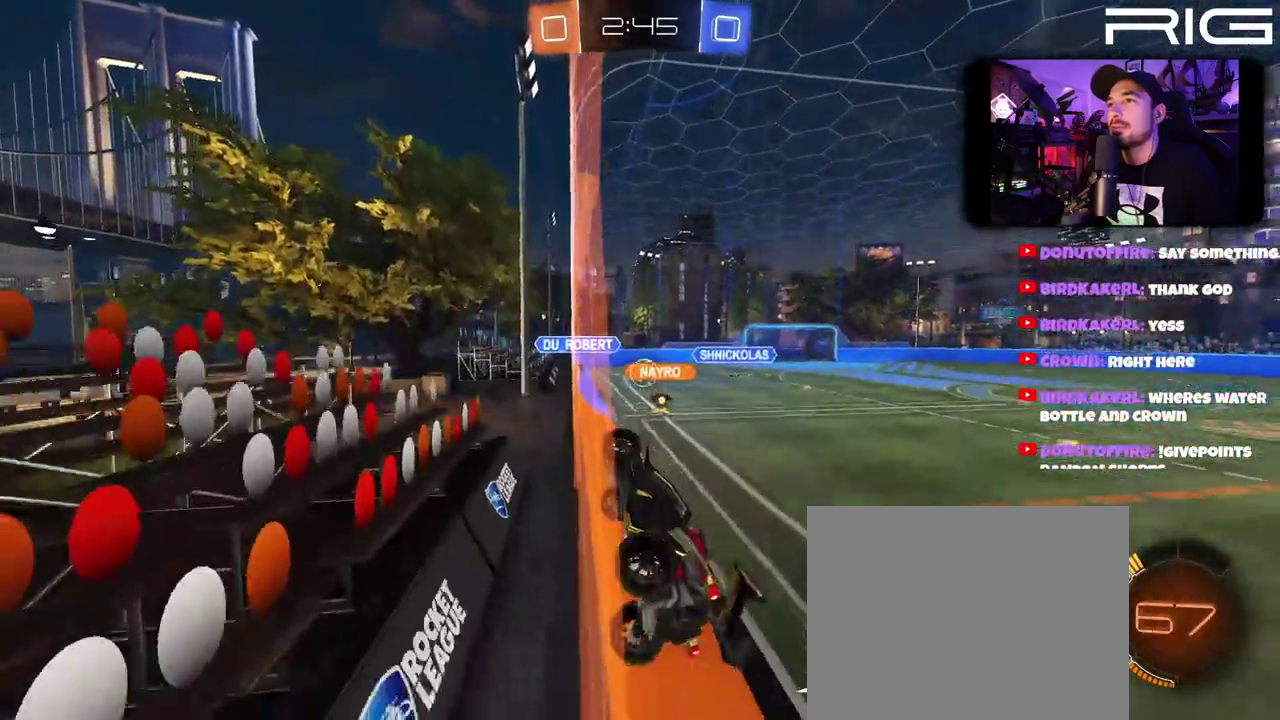
{"buttons": ["R2"], "left_stick": "right", "right_stick": "center", "events": [[117, "R2", "down"], [200, "L2", "up"], [217, "left_stick", "right"], [333, "left_stick", "center"], [400, "left_stick", "right"]]}
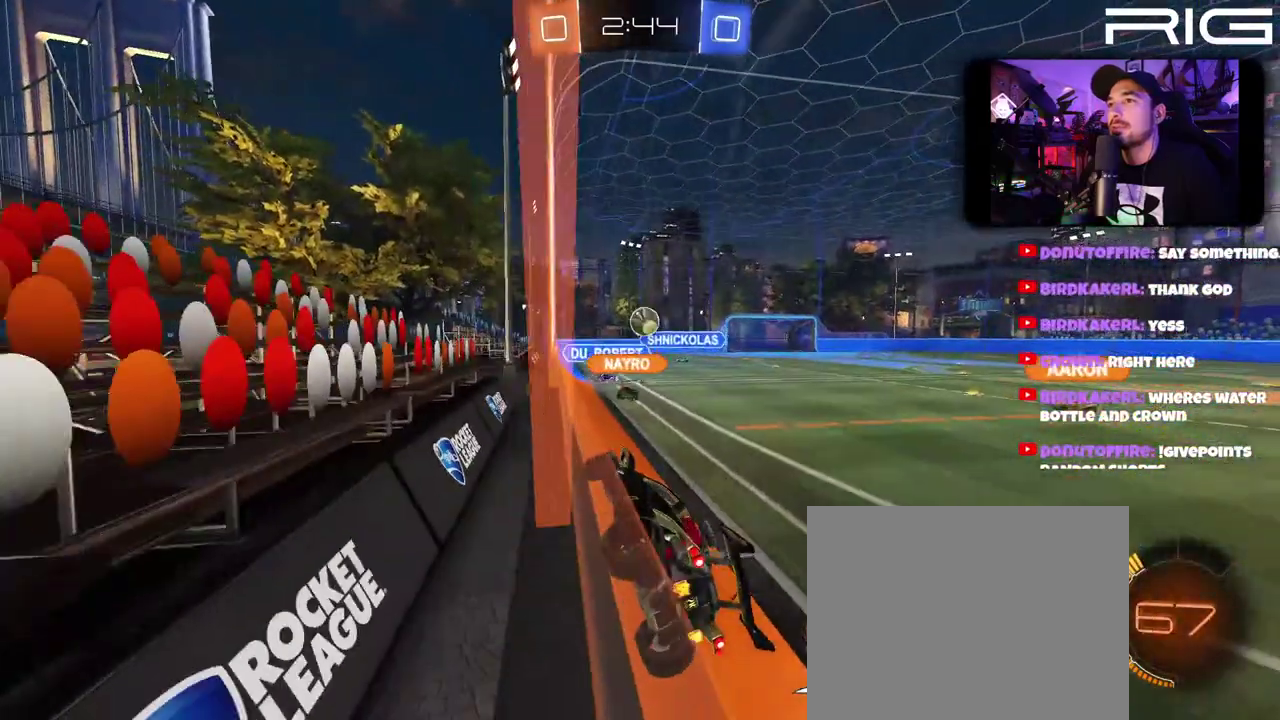
{"buttons": ["R2"], "left_stick": "right", "right_stick": "center", "events": []}
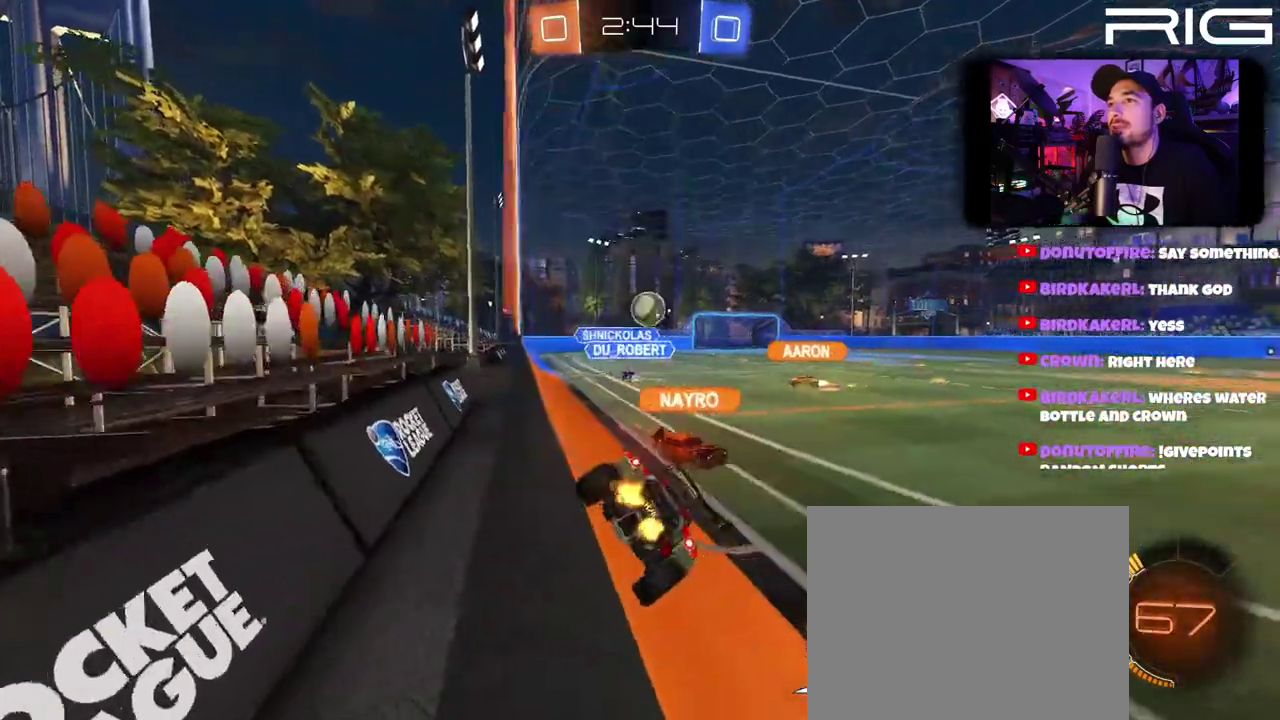
{"buttons": ["B", "R2"], "left_stick": "center", "right_stick": "center", "events": [[133, "left_stick", "down-left"], [183, "left_stick", "left"], [450, "B", "down"], [467, "left_stick", "center"]]}
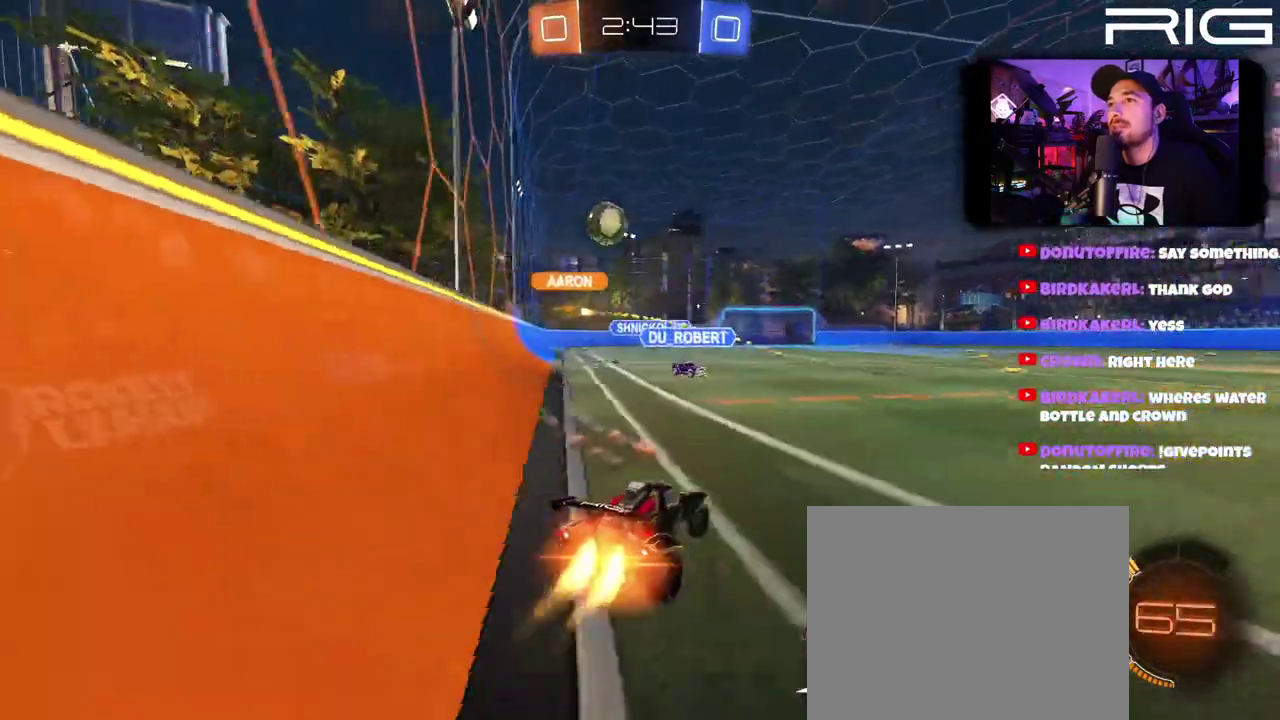
{"buttons": ["A", "R2"], "left_stick": "down", "right_stick": "center", "events": [[67, "left_stick", "left"], [267, "B", "up"], [283, "left_stick", "down"], [400, "A", "down"]]}
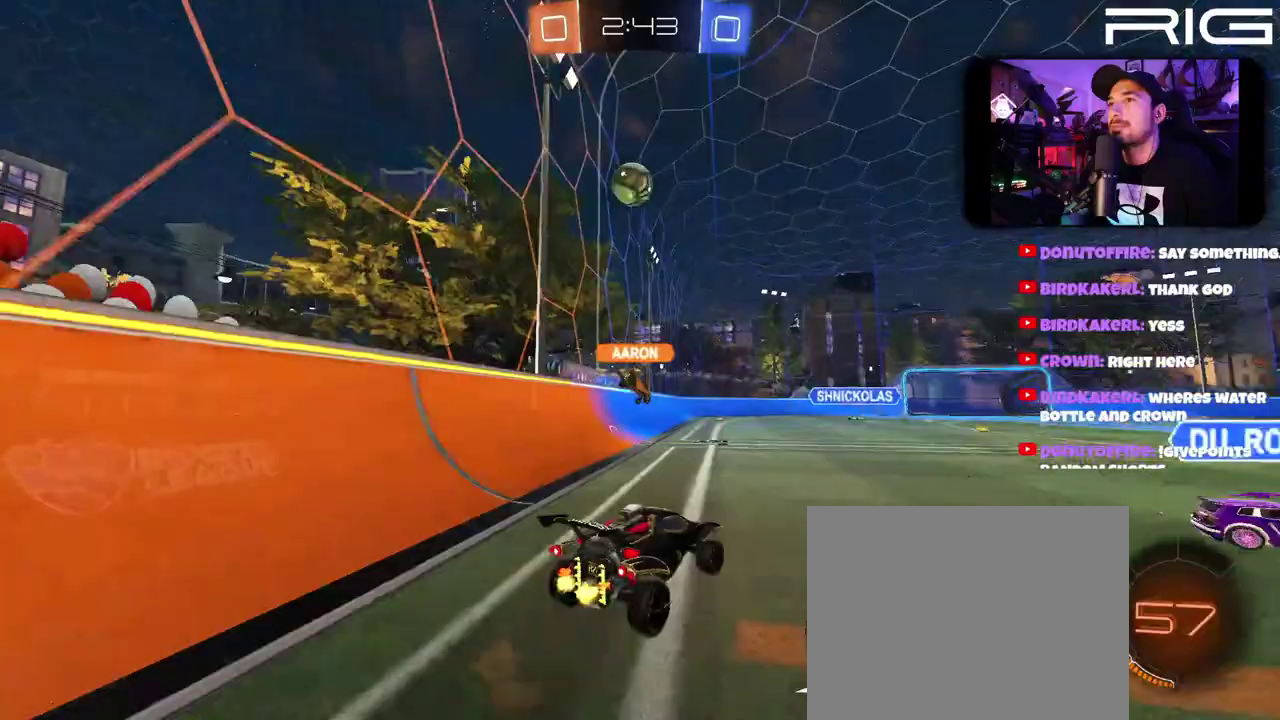
{"buttons": ["A", "B", "R2"], "left_stick": "up-left", "right_stick": "center", "events": [[233, "left_stick", "center"], [267, "B", "down"], [367, "left_stick", "left"], [500, "left_stick", "up-left"]]}
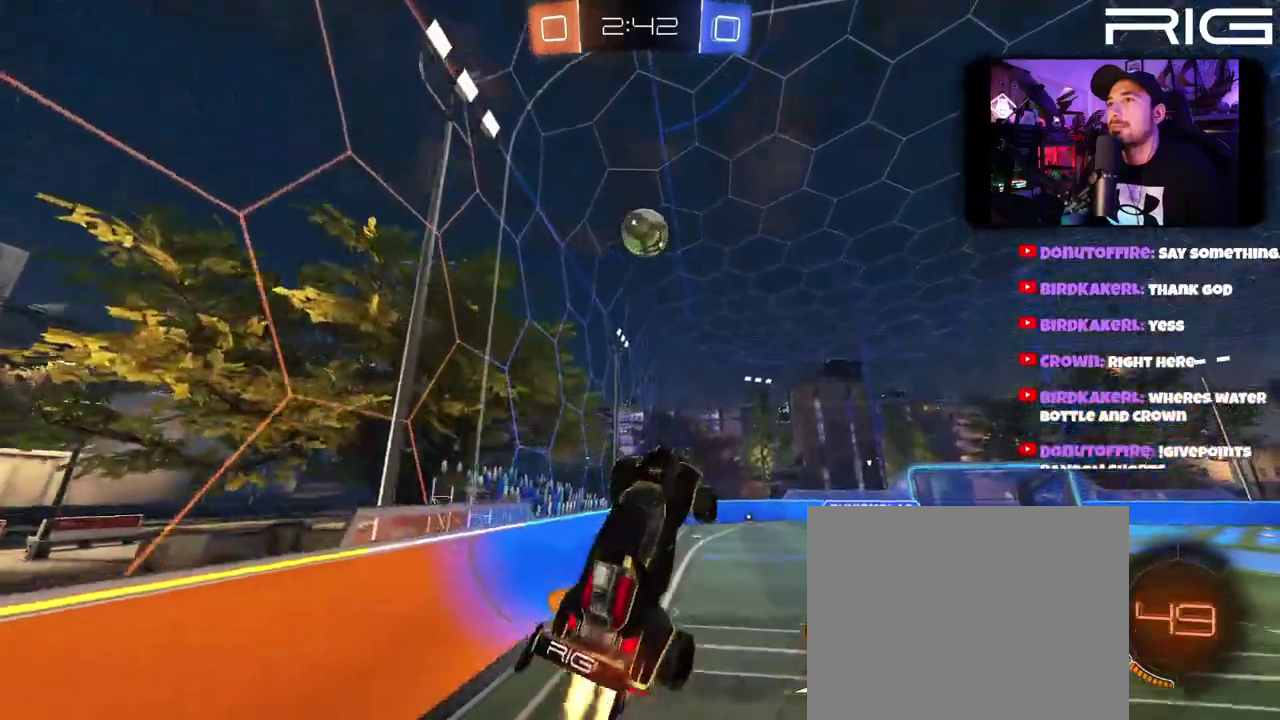
{"buttons": ["B", "R2"], "left_stick": "right", "right_stick": "center", "events": [[67, "A", "up"], [83, "left_stick", "up-right"], [150, "left_stick", "up"], [233, "left_stick", "center"], [333, "left_stick", "right"]]}
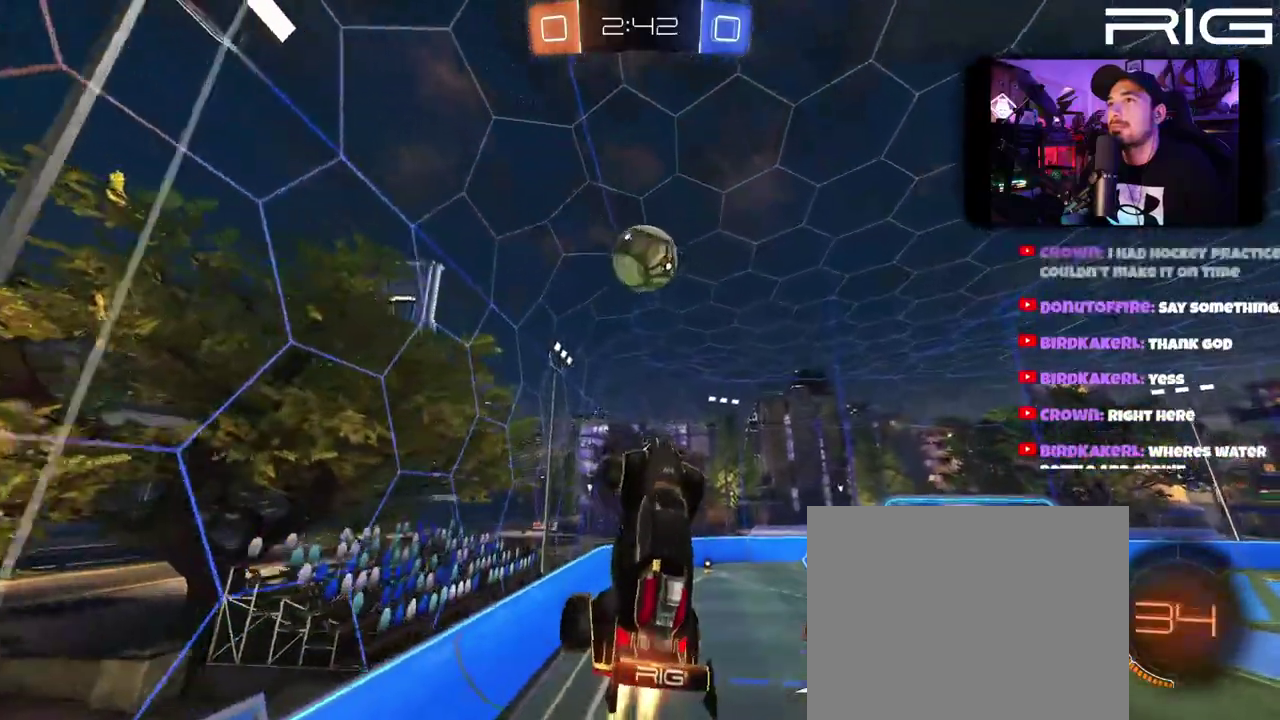
{"buttons": ["B", "R2"], "left_stick": "up", "right_stick": "center", "events": [[33, "B", "up"], [33, "left_stick", "up-right"], [200, "left_stick", "up"], [283, "left_stick", "up-right"], [383, "B", "down"], [433, "left_stick", "up"]]}
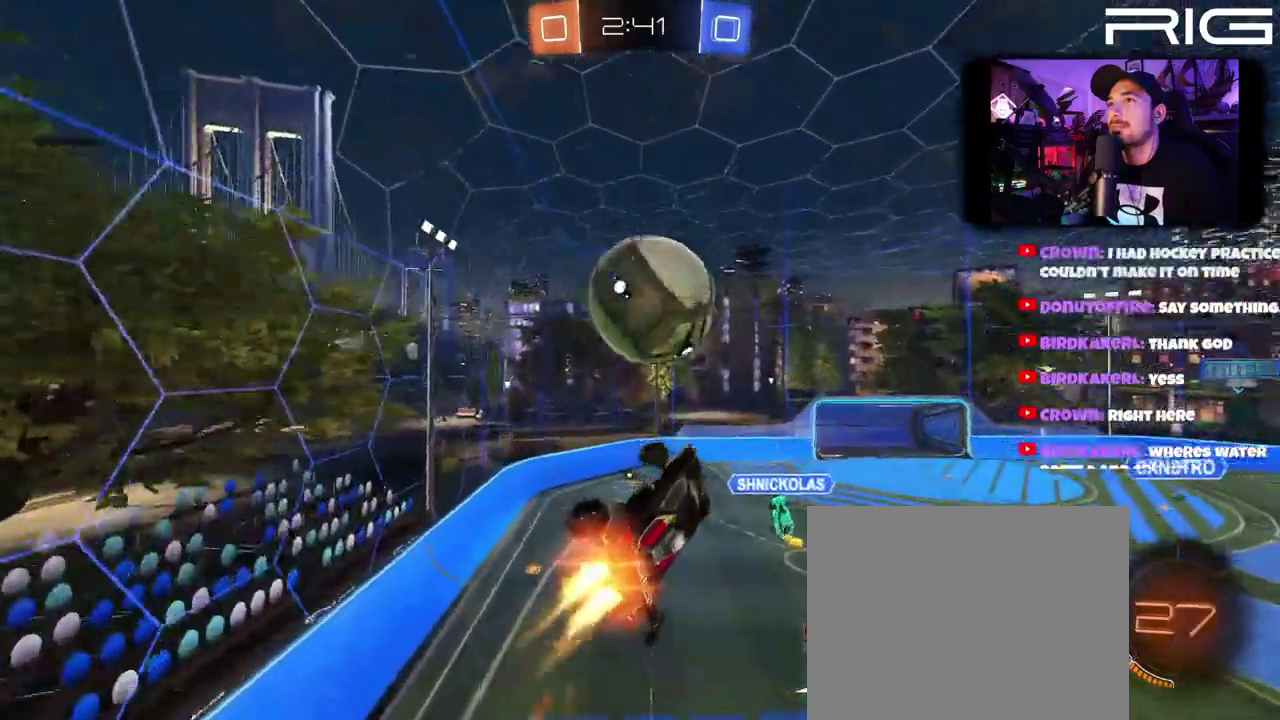
{"buttons": ["R2"], "left_stick": "center", "right_stick": "center"}
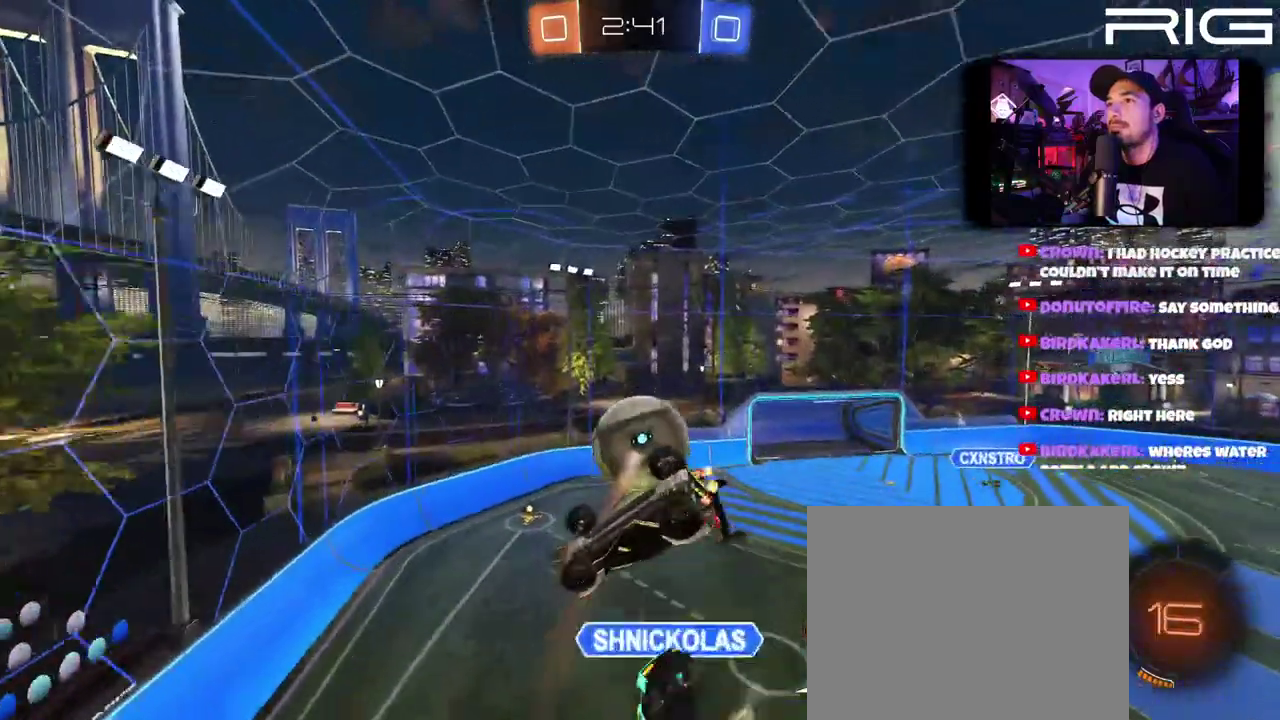
{"buttons": ["R2"], "left_stick": "center", "right_stick": "center"}
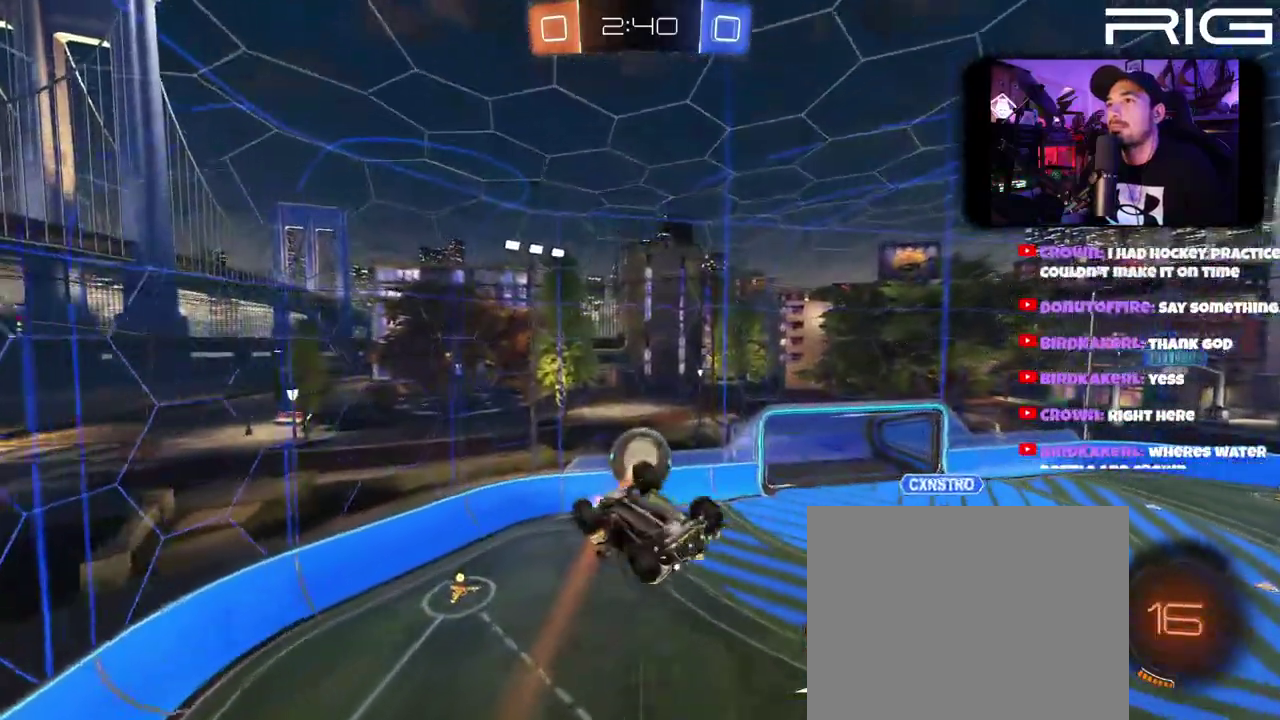
{"buttons": ["B", "R2"], "left_stick": "center", "right_stick": "center", "events": [[217, "left_stick", "down"], [433, "B", "down"], [433, "left_stick", "center"]]}
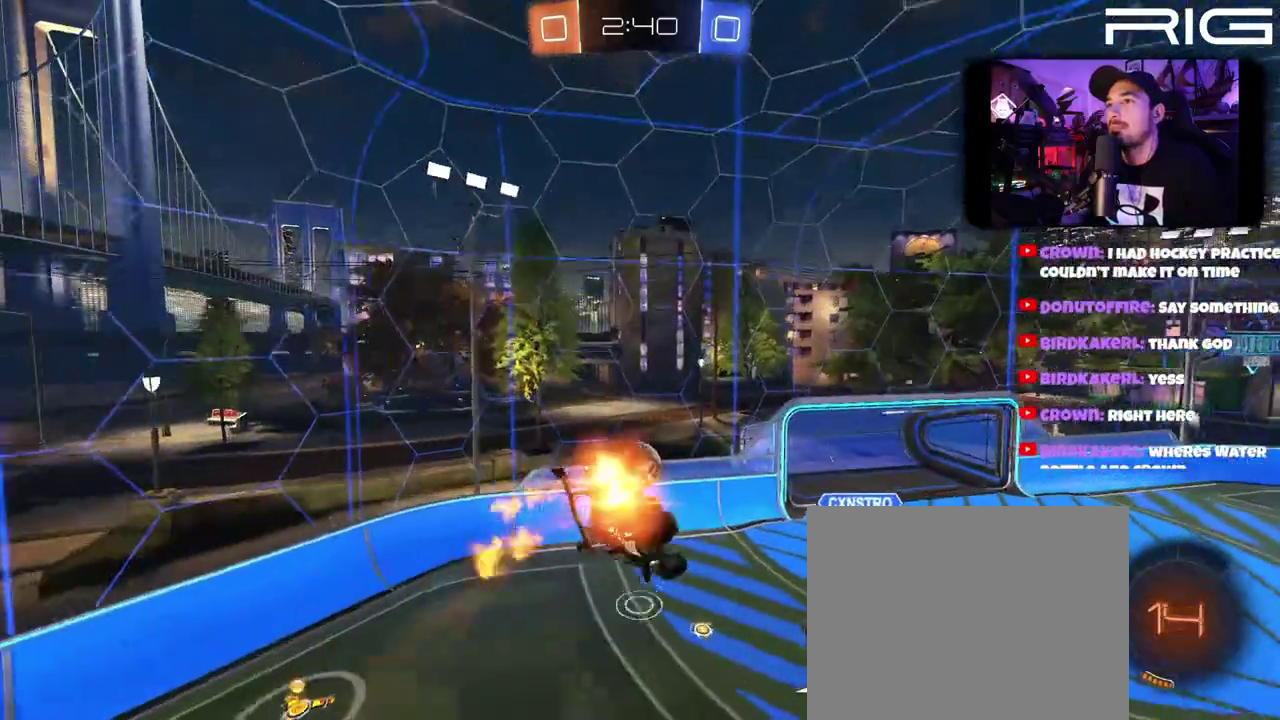
{"buttons": ["R2"], "left_stick": "up-right", "right_stick": "center", "events": [[133, "left_stick", "up"], [233, "left_stick", "up-right"], [400, "B", "up"]]}
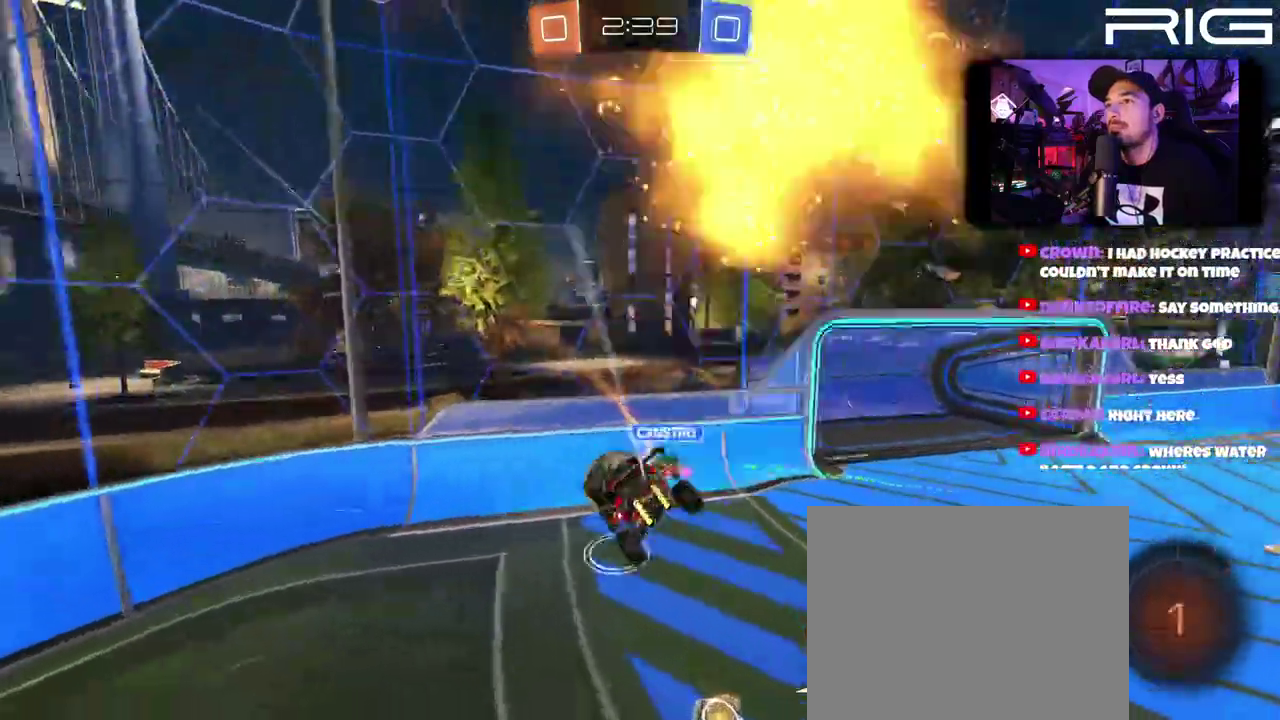
{"buttons": ["R2"], "left_stick": "center", "right_stick": "center"}
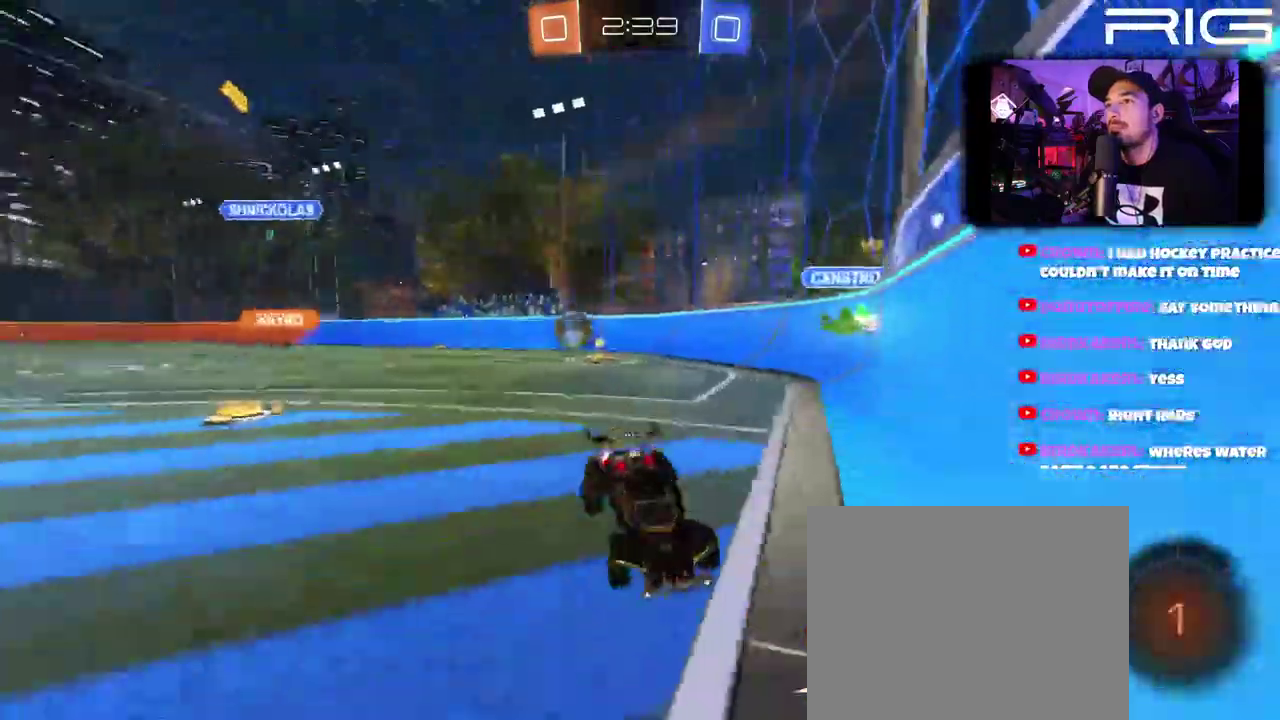
{"buttons": ["R2"], "left_stick": "up", "right_stick": "center"}
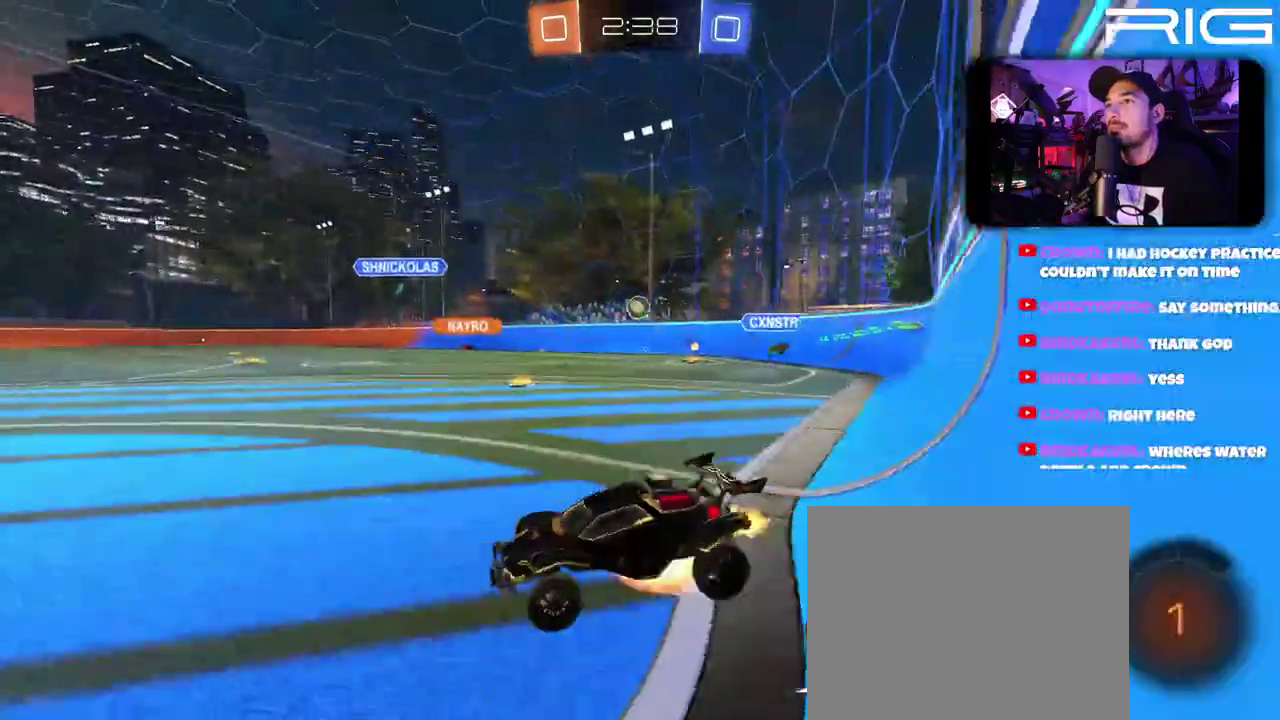
{"buttons": ["X", "R2"], "left_stick": "center", "right_stick": "center"}